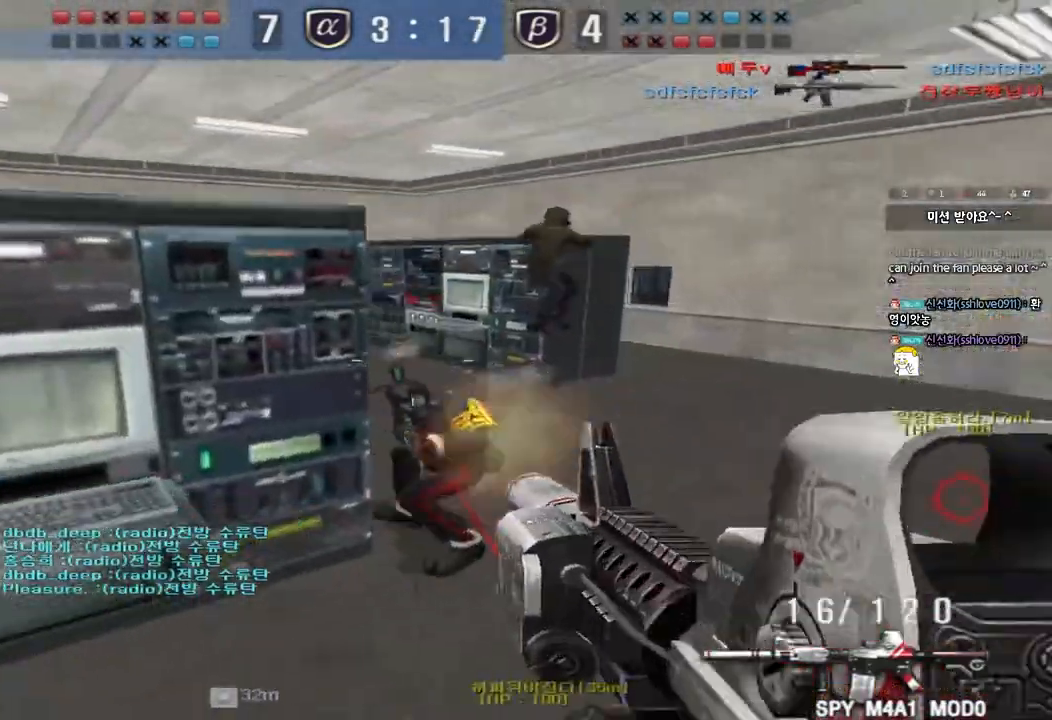
Gameplay with keyboard; each line is a JSON object with the keys held at the frame after it. "events" lists presses ("down") and releases ("up") of "a", "ctrl", "d", "e", "f", "q", "r", "s", "shift", "space", "tab" and "w" between this image and that frame as [ms after this image, input, new state], when the widget could be followed in between. No other keys are recorded. Mouse input is not recorded.
{"keys": ["ctrl"], "events": [[83, "ctrl", "down"], [83, "d", "up"], [100, "w", "up"], [217, "ctrl", "up"], [250, "d", "down"], [267, "w", "down"], [450, "d", "up"], [450, "w", "up"], [483, "ctrl", "down"]]}
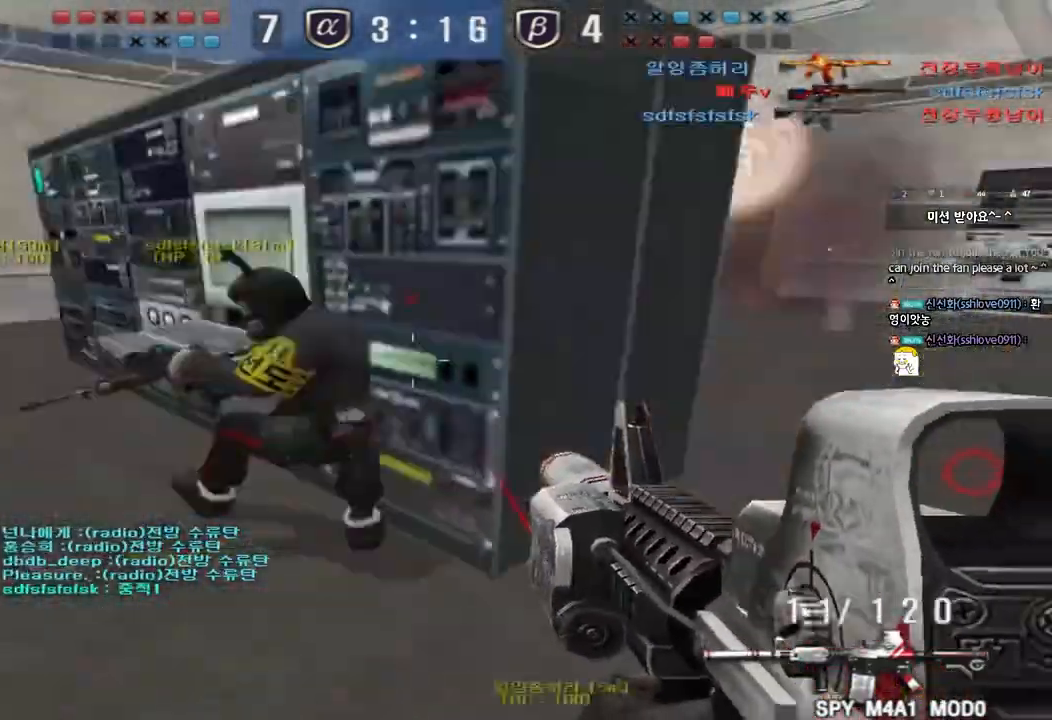
{"keys": ["a", "r", "w"], "events": [[33, "a", "down"], [67, "ctrl", "up"], [67, "s", "down"], [67, "w", "down"], [117, "s", "up"], [117, "w", "up"], [200, "w", "down"], [450, "r", "down"]]}
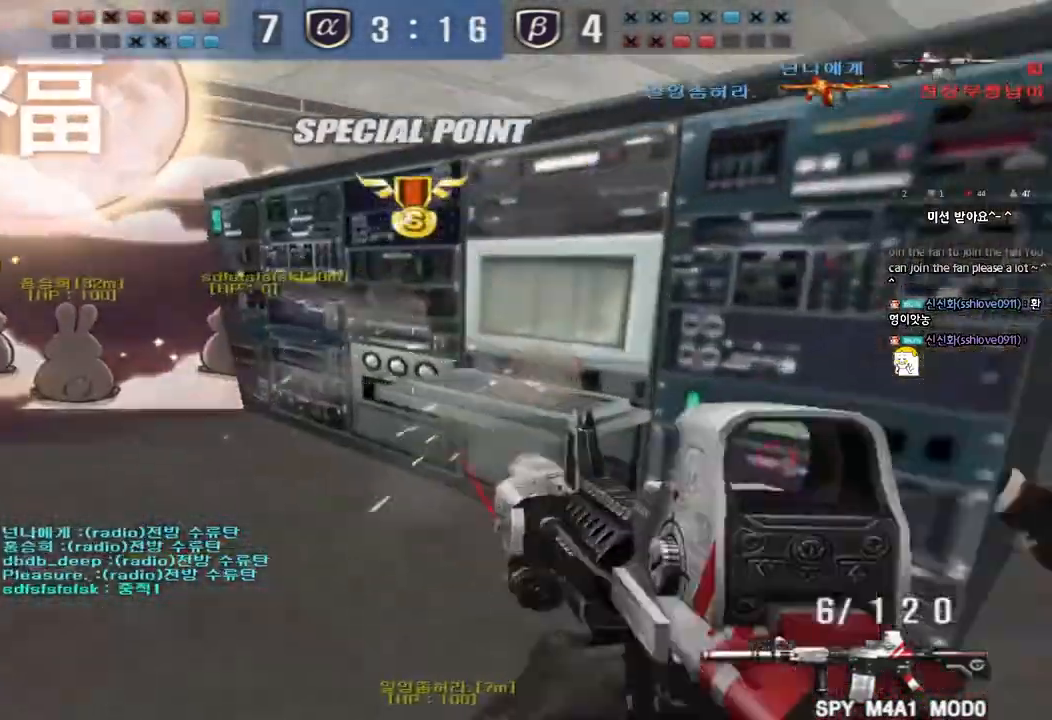
{"keys": [], "events": [[50, "r", "up"], [50, "shift", "down"], [50, "w", "up"], [67, "a", "up"], [100, "space", "down"], [200, "shift", "up"], [233, "space", "up"]]}
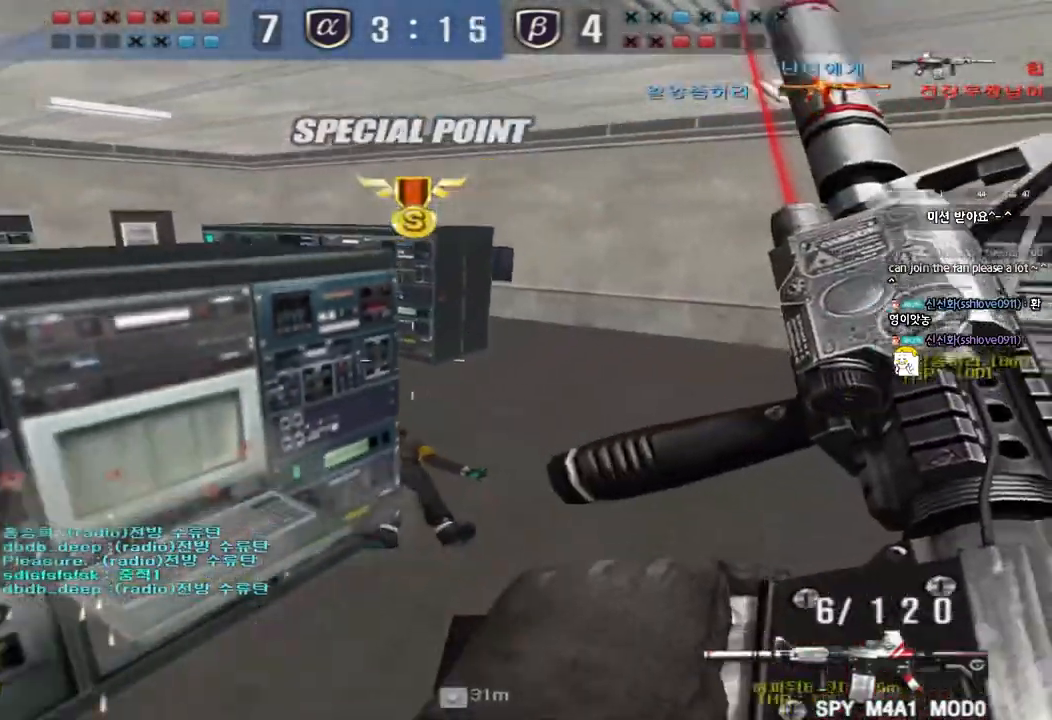
{"keys": ["d", "s"], "events": [[17, "w", "down"], [33, "d", "down"], [233, "w", "up"], [417, "s", "down"]]}
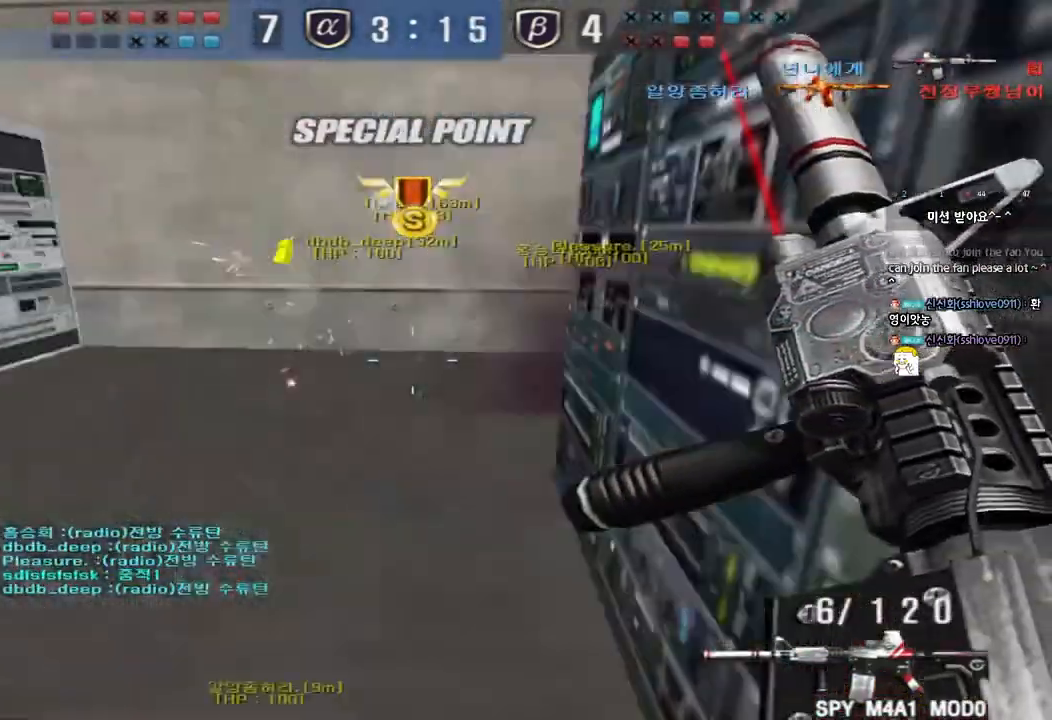
{"keys": ["a", "s", "shift"], "events": [[33, "d", "up"], [117, "s", "up"], [183, "a", "down"], [183, "s", "down"], [267, "shift", "down"], [450, "shift", "up"], [500, "shift", "down"]]}
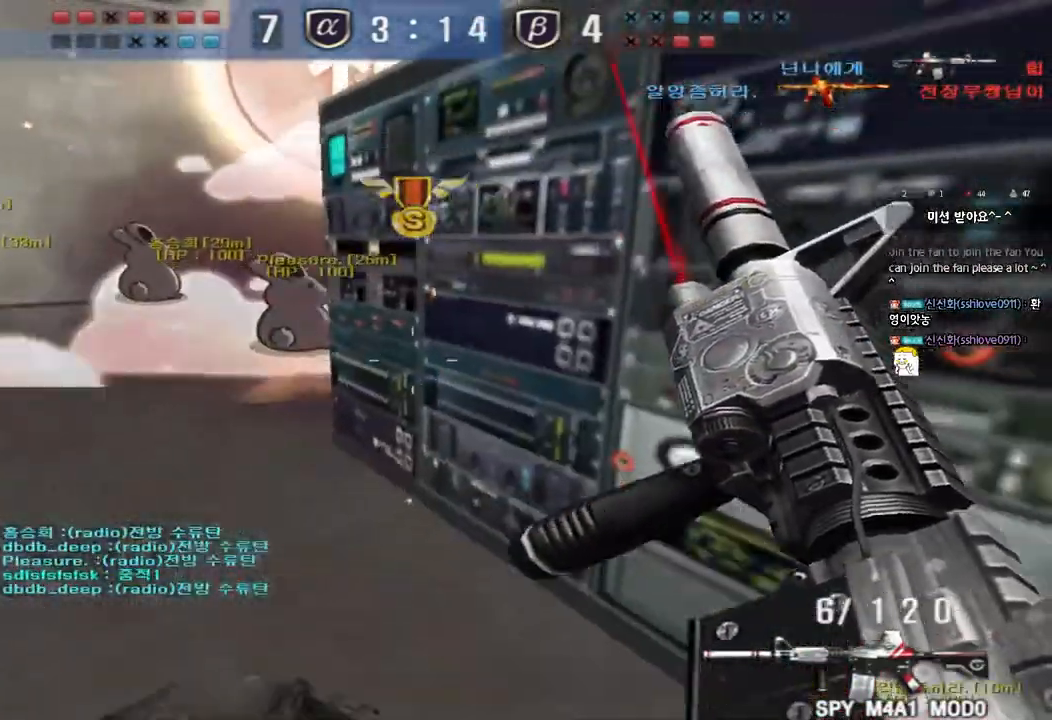
{"keys": ["shift"], "events": [[167, "a", "up"], [183, "d", "down"], [467, "d", "up"], [500, "s", "up"]]}
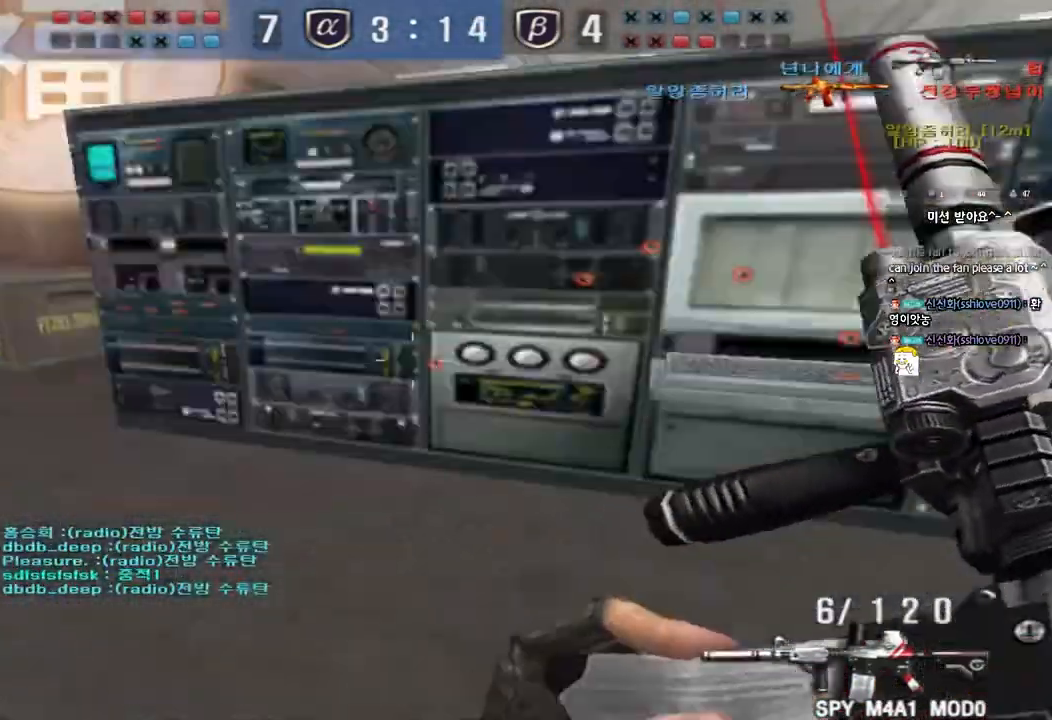
{"keys": ["a", "shift", "w"], "events": [[183, "a", "down"], [183, "w", "down"]]}
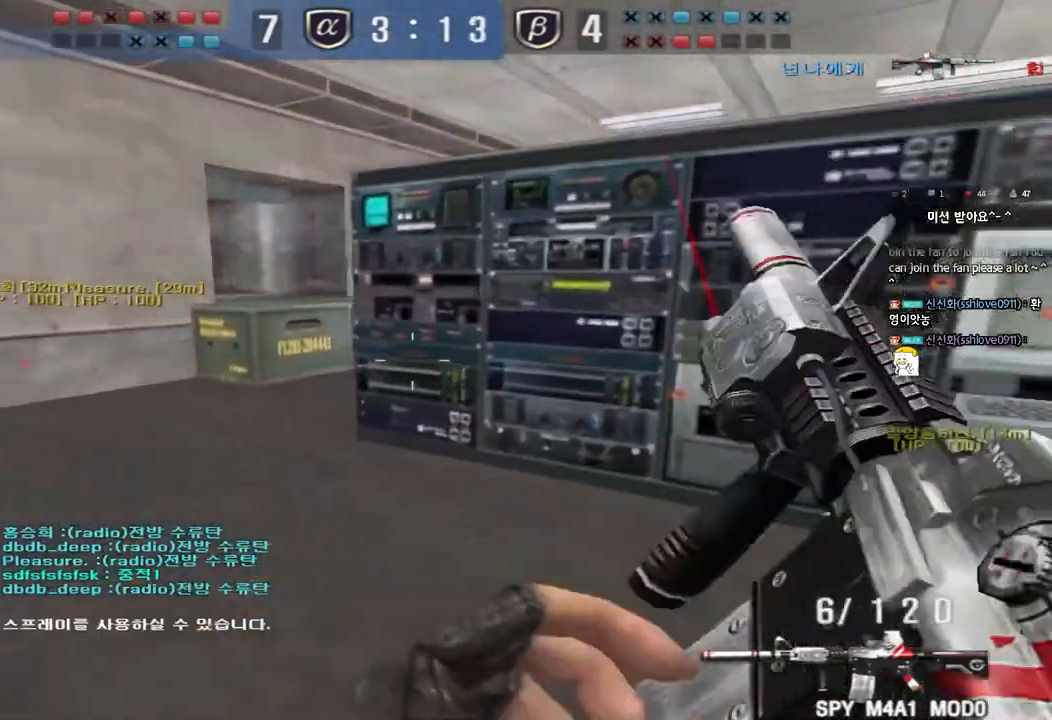
{"keys": [], "events": [[67, "shift", "up"], [217, "shift", "down"], [217, "w", "up"], [233, "a", "up"], [267, "space", "down"], [350, "space", "up"], [367, "shift", "up"]]}
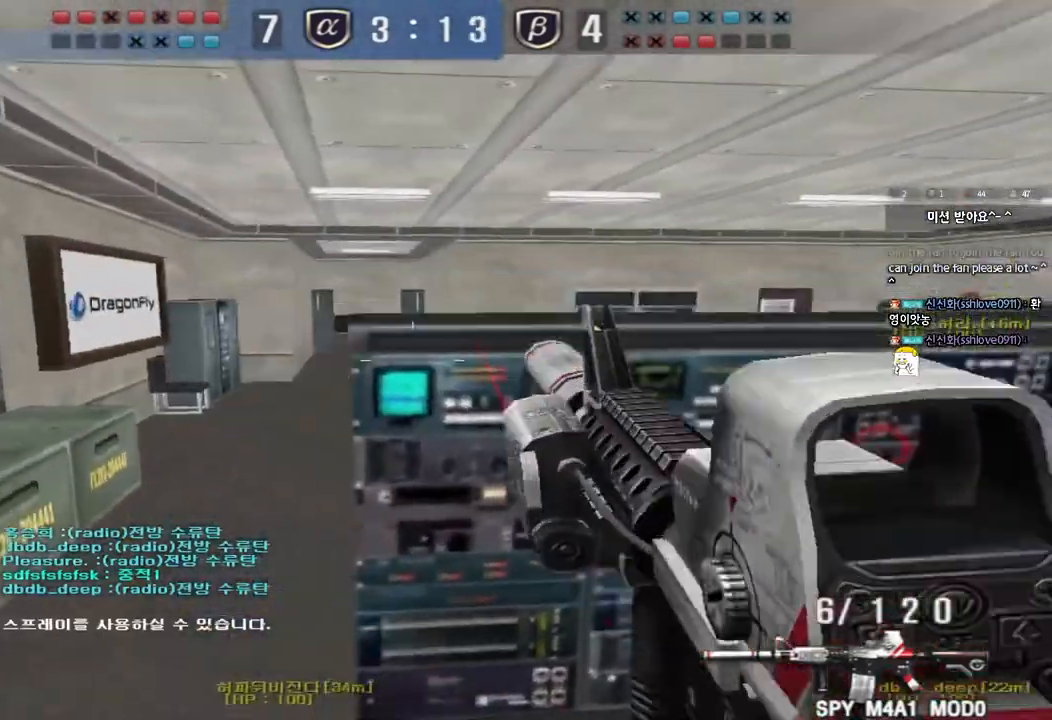
{"keys": ["ctrl"], "events": [[267, "a", "down"], [283, "w", "down"], [450, "ctrl", "down"], [450, "w", "up"], [467, "a", "up"]]}
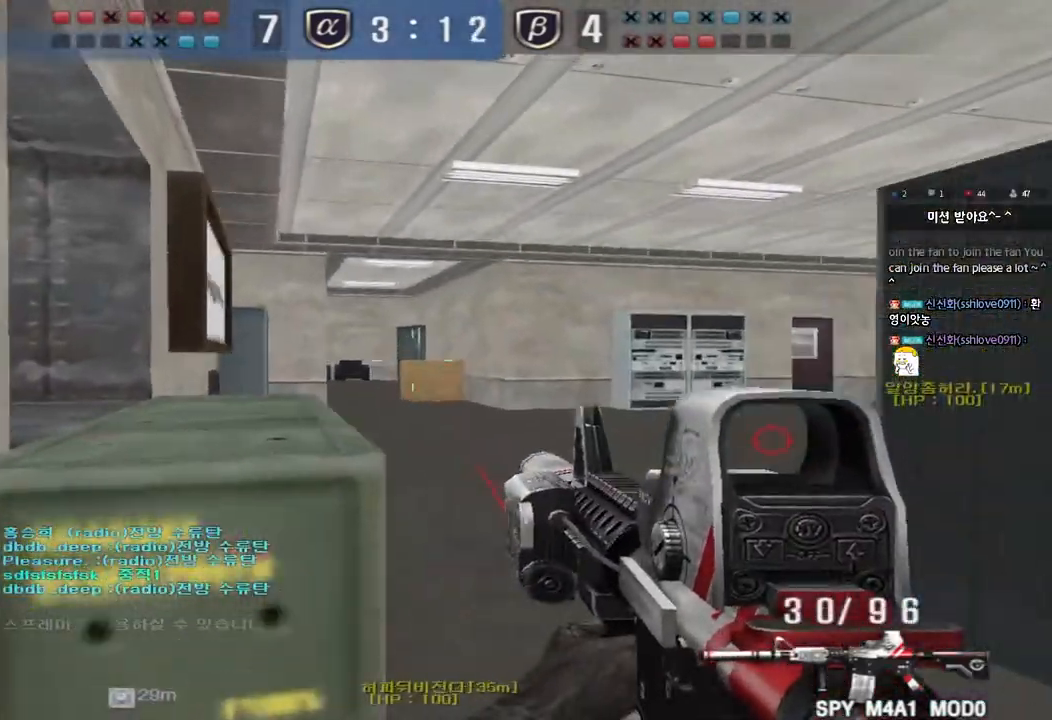
{"keys": ["ctrl"], "events": []}
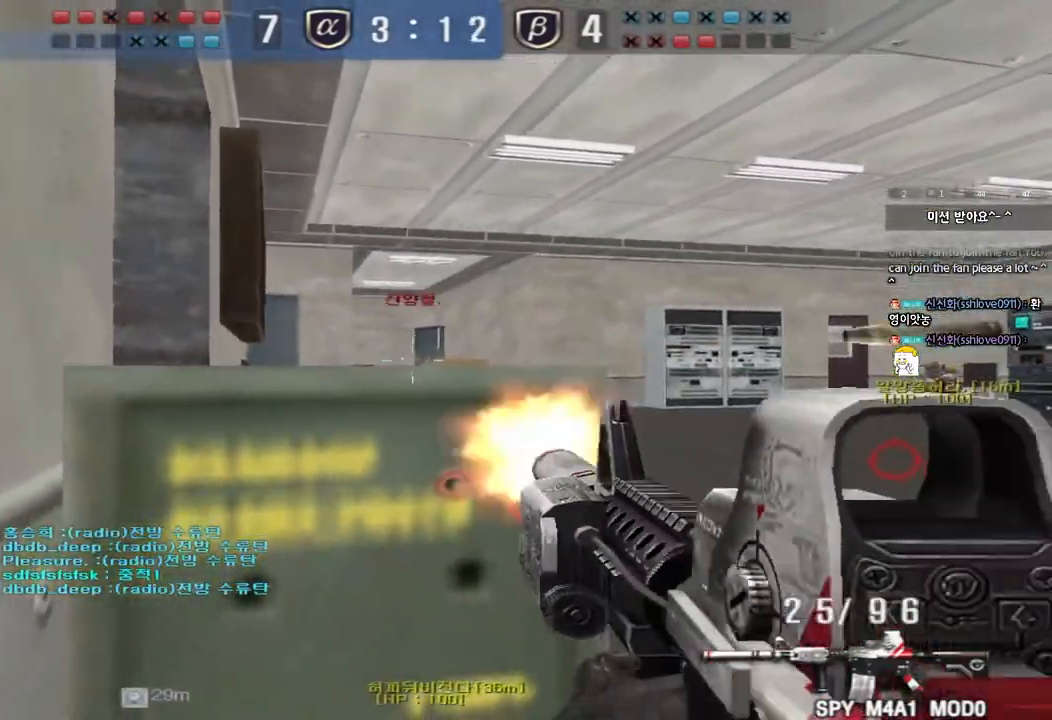
{"keys": ["ctrl"], "events": []}
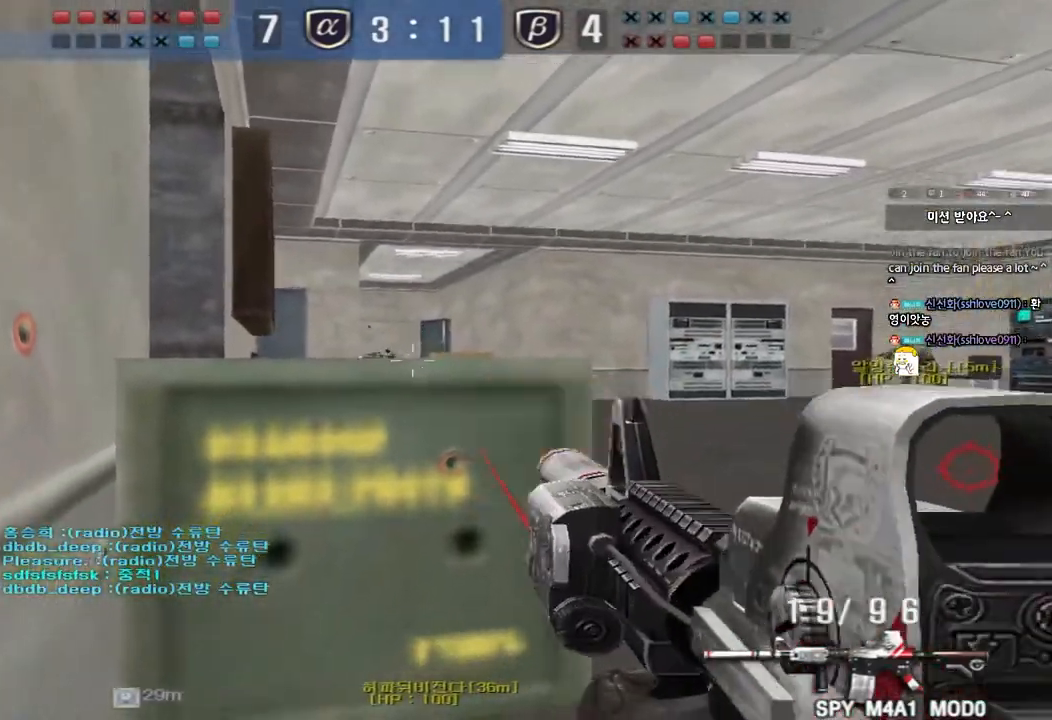
{"keys": [], "events": [[167, "ctrl", "up"]]}
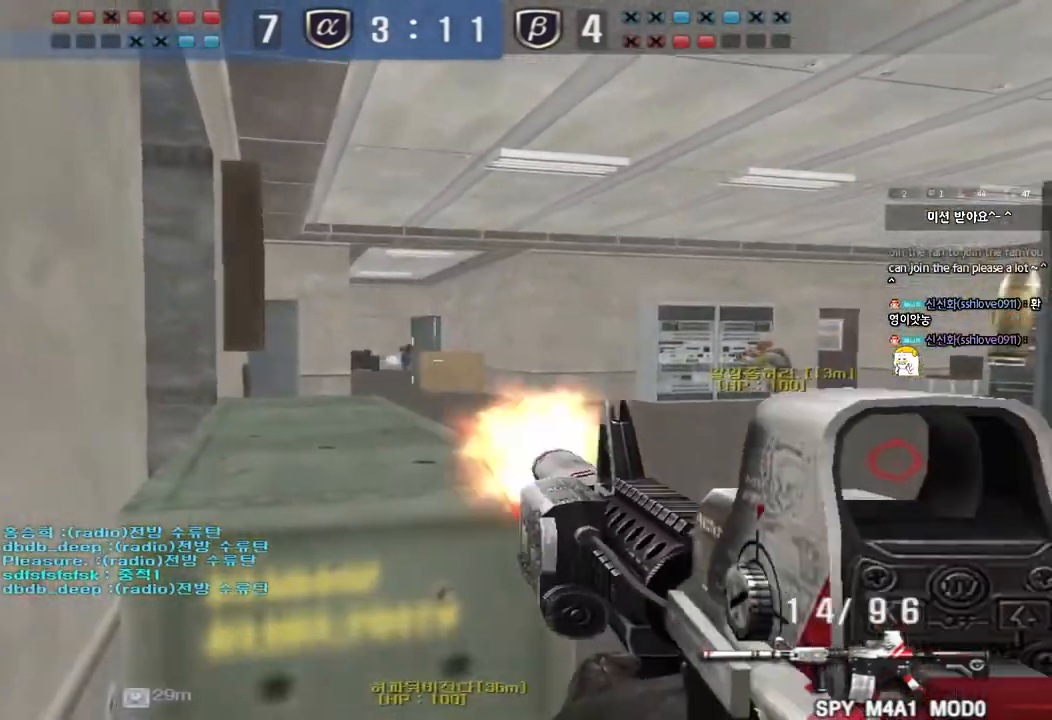
{"keys": [], "events": []}
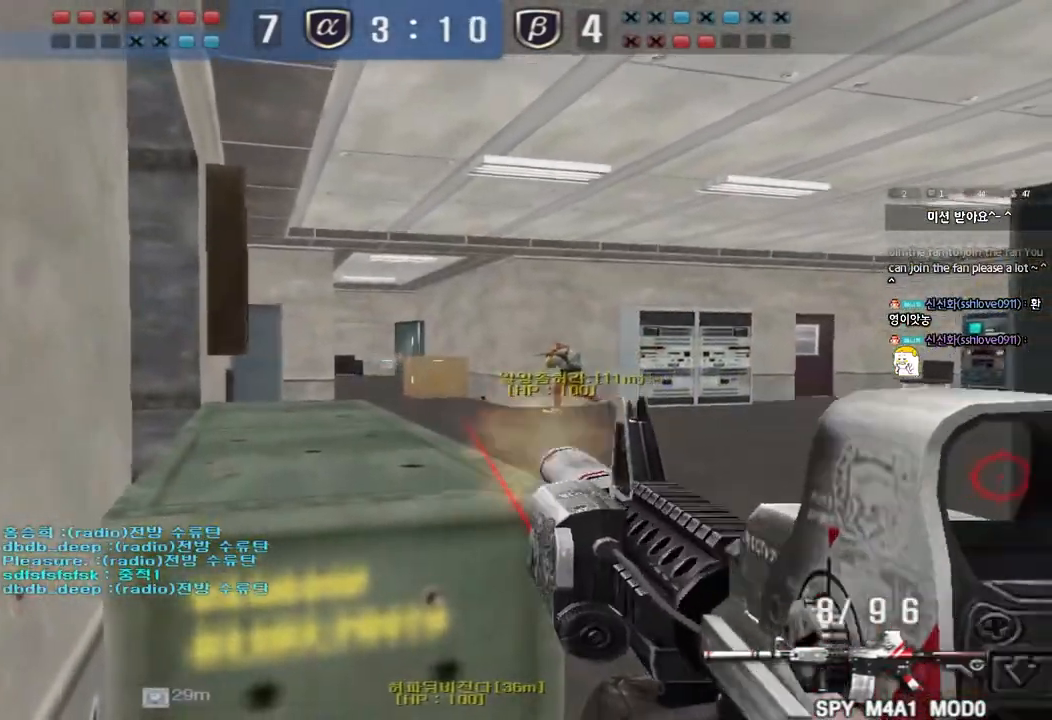
{"keys": ["d", "s"], "events": [[333, "s", "down"], [350, "d", "down"]]}
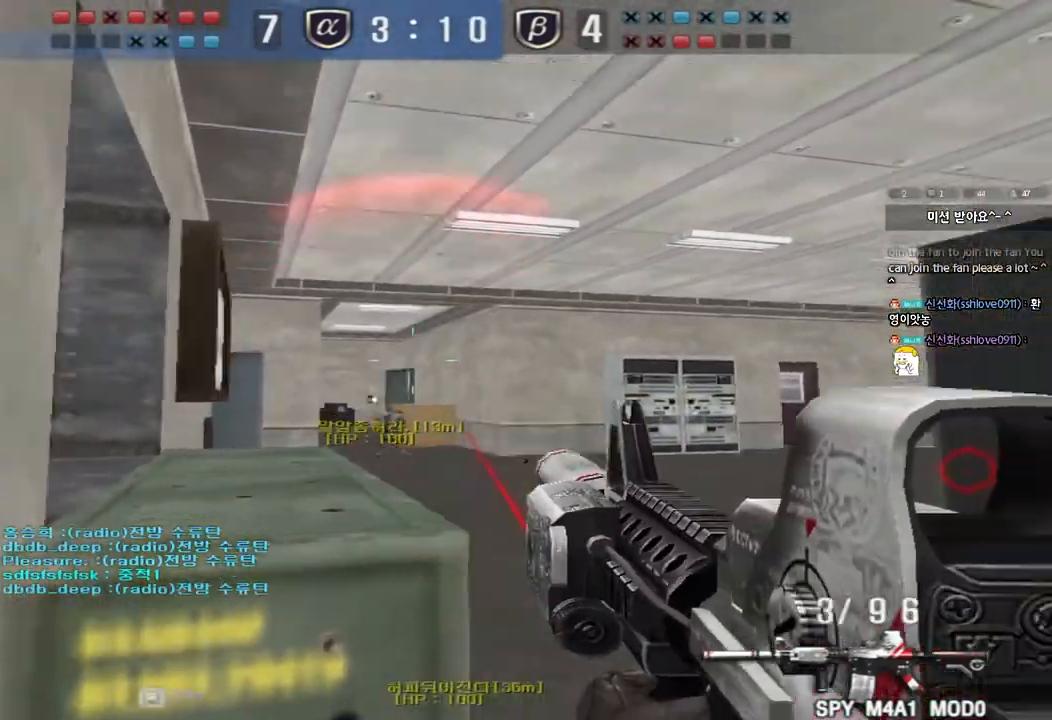
{"keys": ["d", "w"], "events": [[233, "s", "up"], [350, "w", "down"]]}
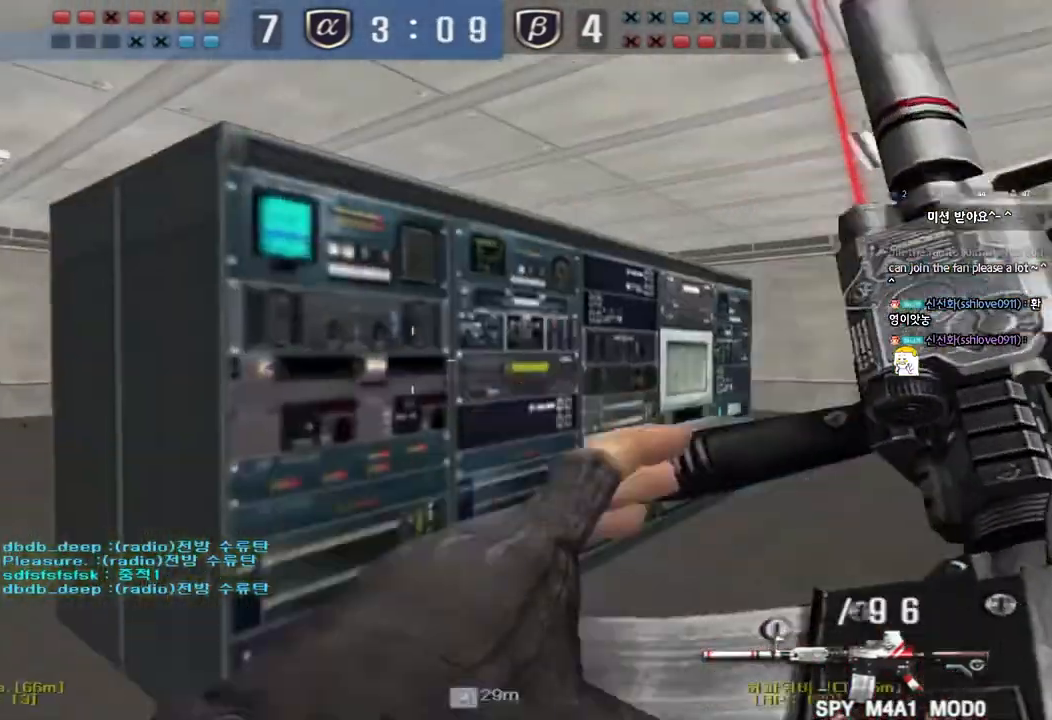
{"keys": [], "events": [[167, "shift", "down"], [183, "d", "up"], [183, "w", "up"], [217, "space", "down"], [383, "r", "down"], [433, "space", "up"], [467, "r", "up"], [500, "shift", "up"]]}
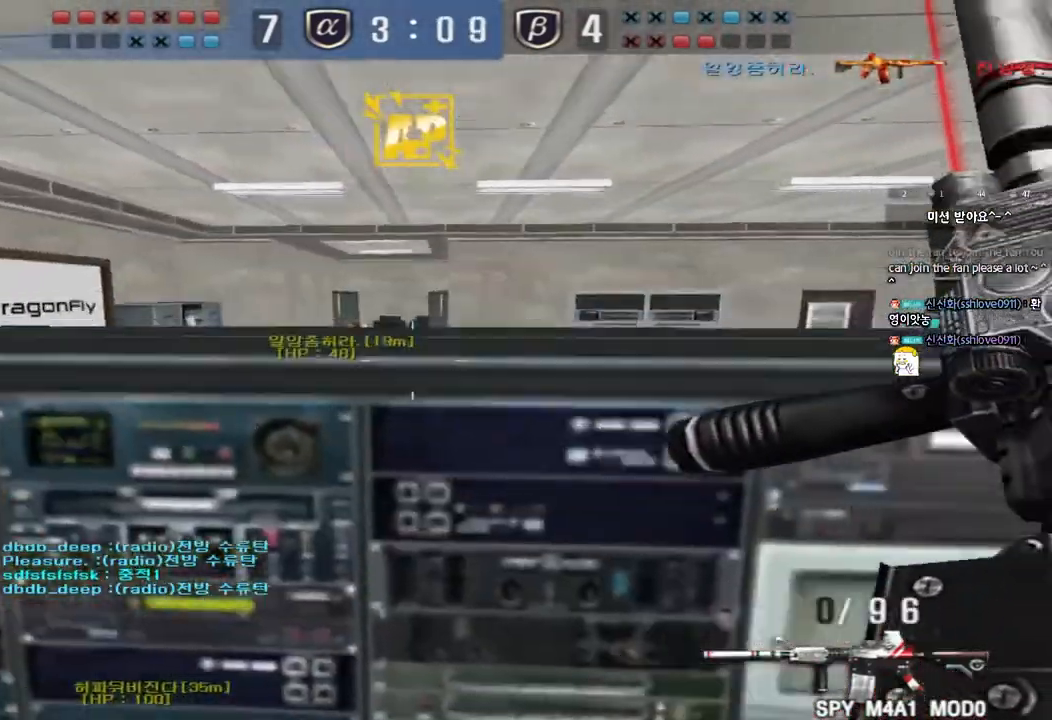
{"keys": ["d", "w"], "events": [[467, "d", "down"], [467, "w", "down"]]}
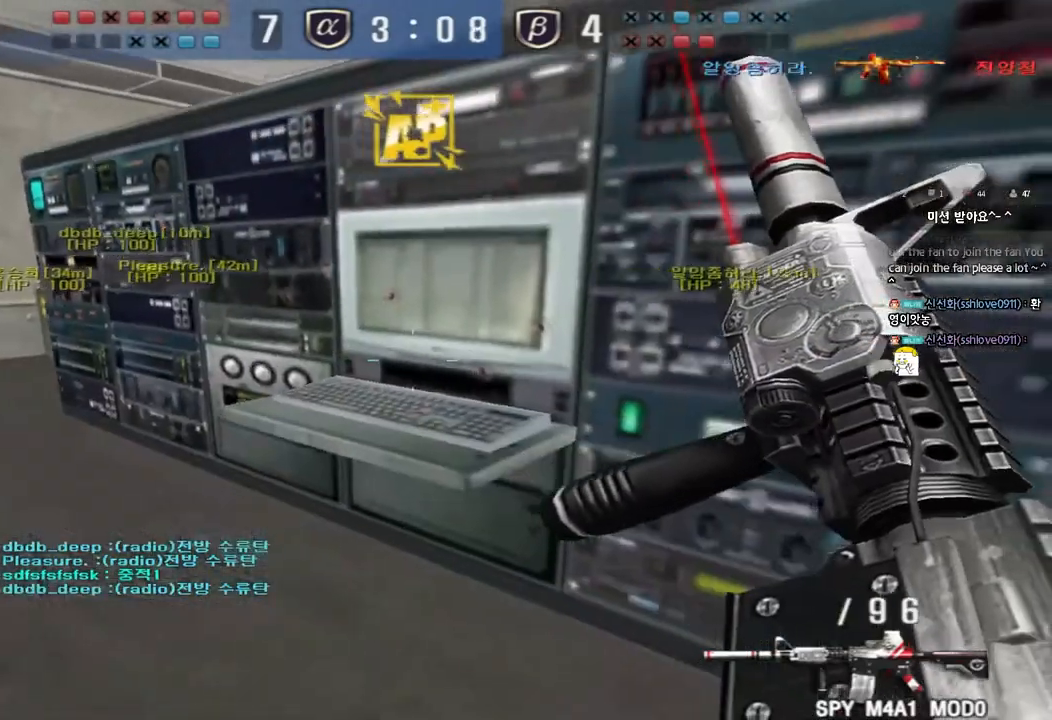
{"keys": ["d", "w"], "events": []}
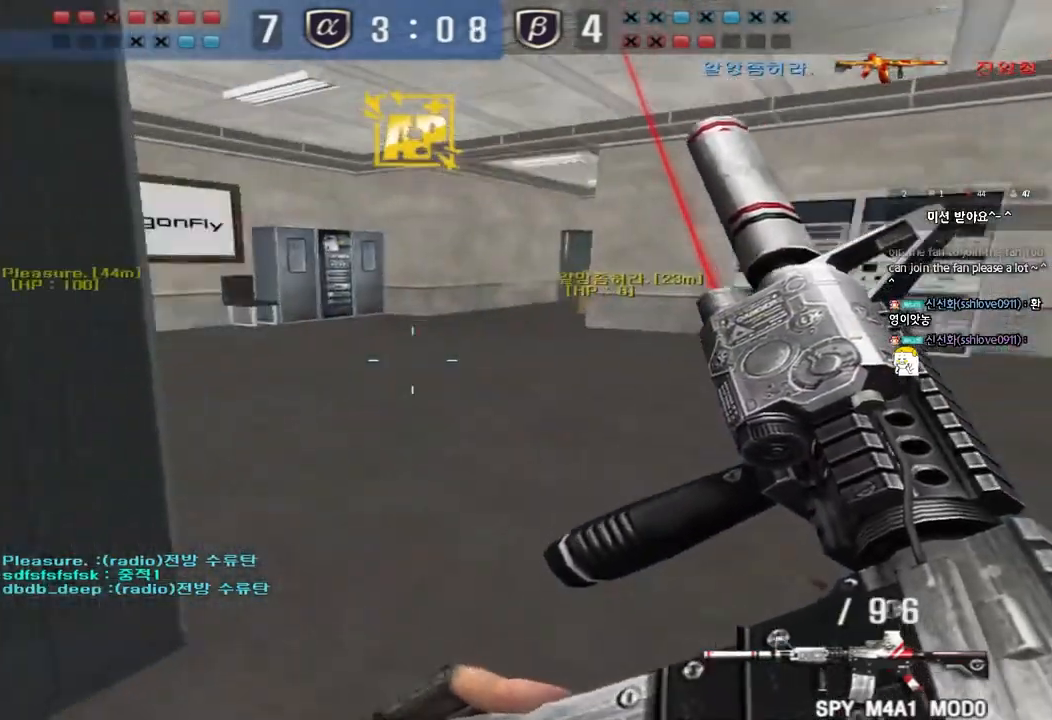
{"keys": ["ctrl", "d", "w"], "events": [[67, "ctrl", "down"], [67, "d", "up"], [83, "w", "up"], [100, "space", "down"], [183, "w", "down"], [200, "ctrl", "up"], [200, "d", "down"], [217, "space", "up"], [283, "ctrl", "down"], [383, "ctrl", "up"], [500, "ctrl", "down"]]}
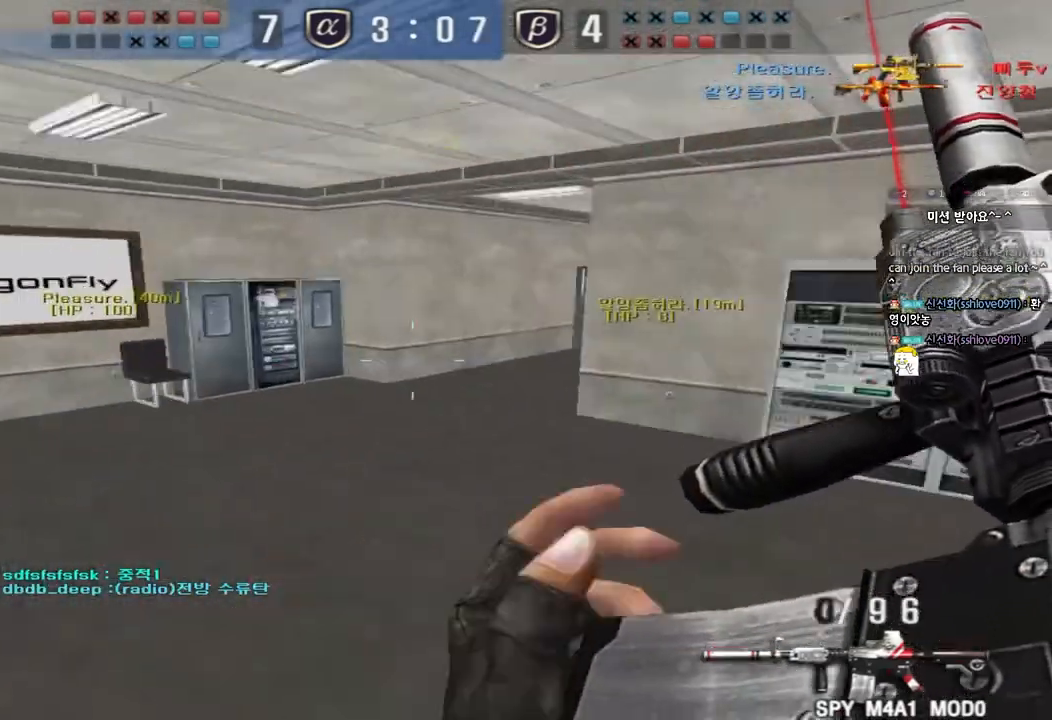
{"keys": ["a", "w"], "events": [[100, "ctrl", "up"], [300, "a", "down"], [317, "d", "up"]]}
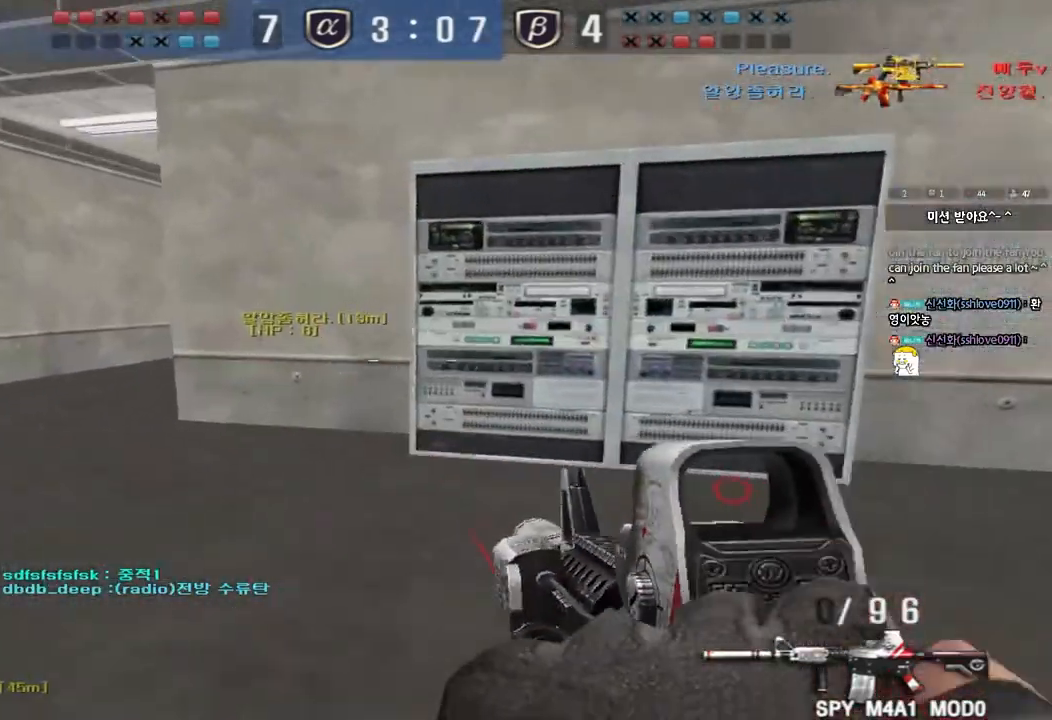
{"keys": ["a", "w"], "events": []}
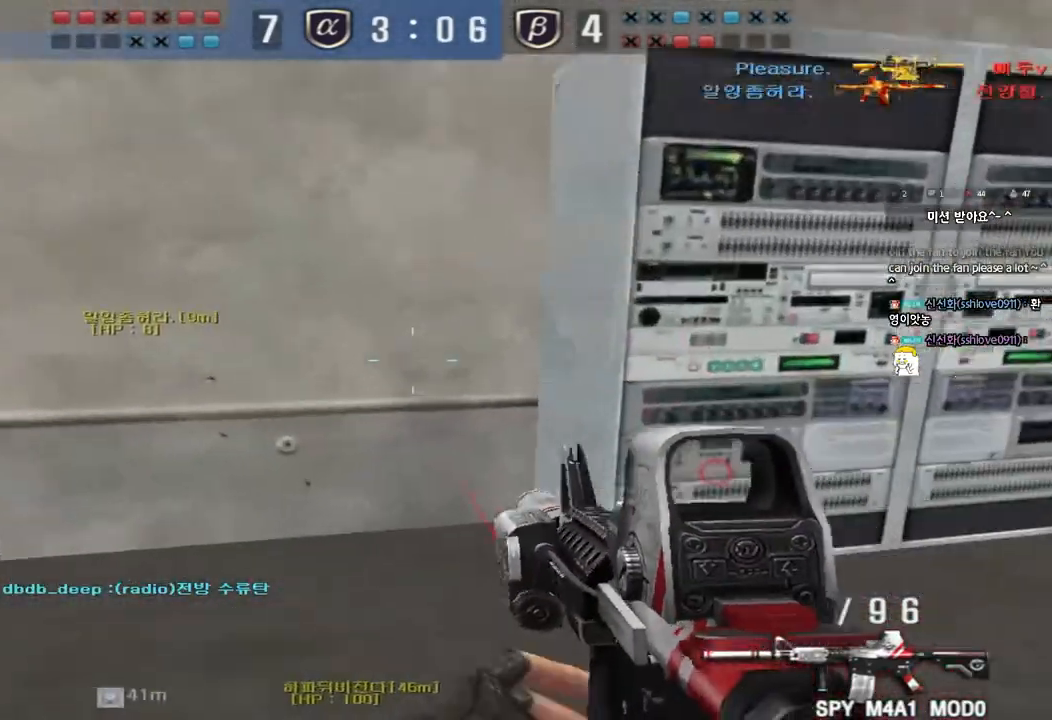
{"keys": ["w"], "events": [[133, "ctrl", "down"], [150, "w", "up"], [167, "a", "up"], [250, "ctrl", "up"], [250, "w", "down"], [267, "a", "down"], [483, "a", "up"]]}
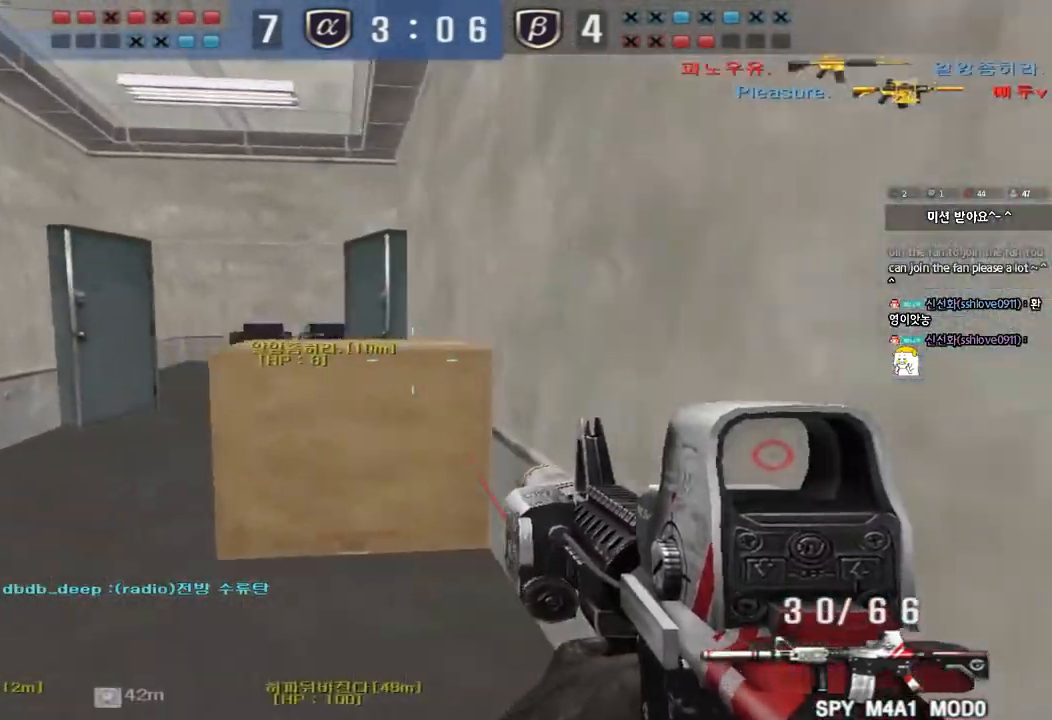
{"keys": ["shift"], "events": [[17, "d", "down"], [133, "a", "down"], [150, "d", "up"], [483, "shift", "down"], [483, "w", "up"], [500, "a", "up"]]}
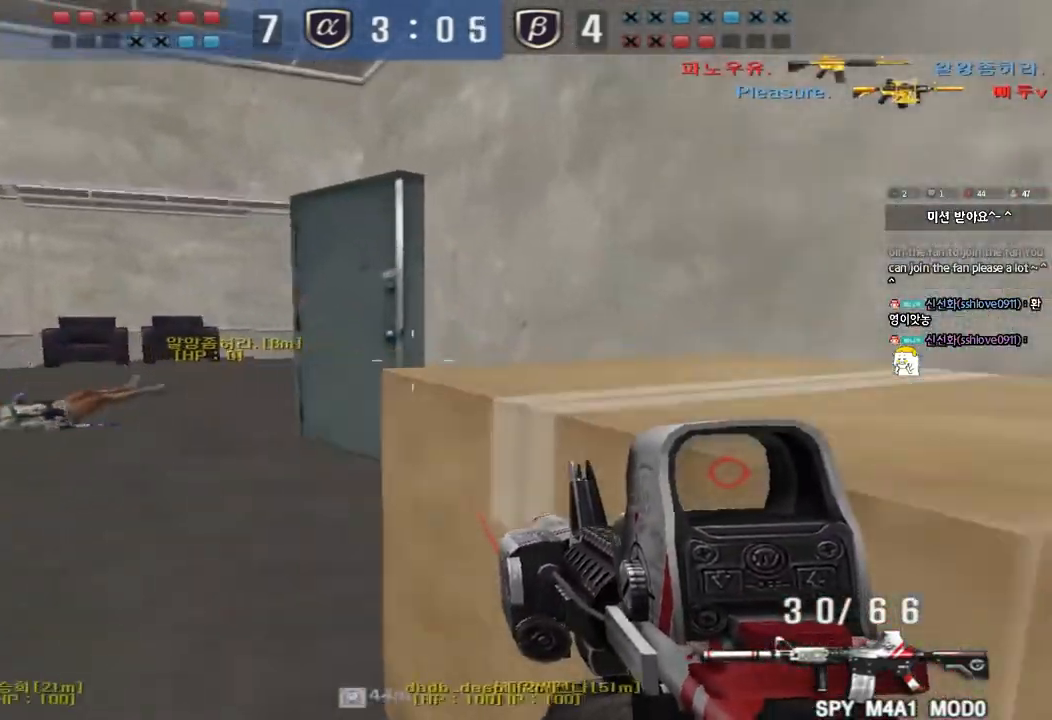
{"keys": [], "events": [[17, "space", "down"], [100, "space", "up"], [117, "shift", "up"]]}
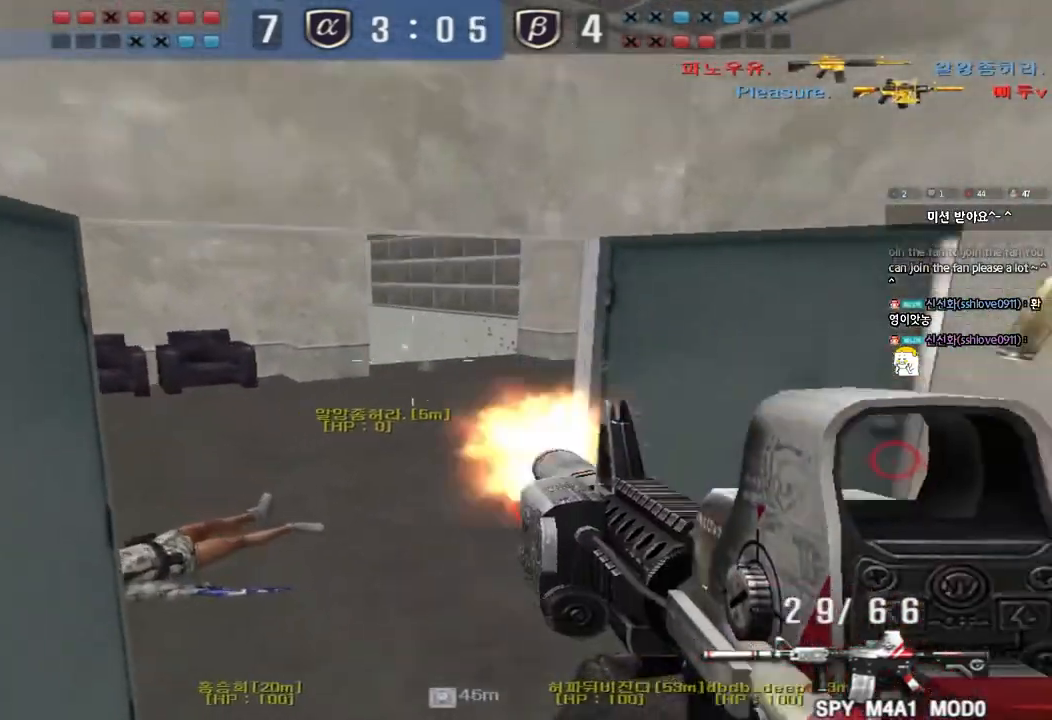
{"keys": ["d", "w"], "events": [[33, "d", "down"], [33, "w", "down"], [233, "a", "down"], [233, "d", "up"], [450, "a", "up"], [450, "d", "down"]]}
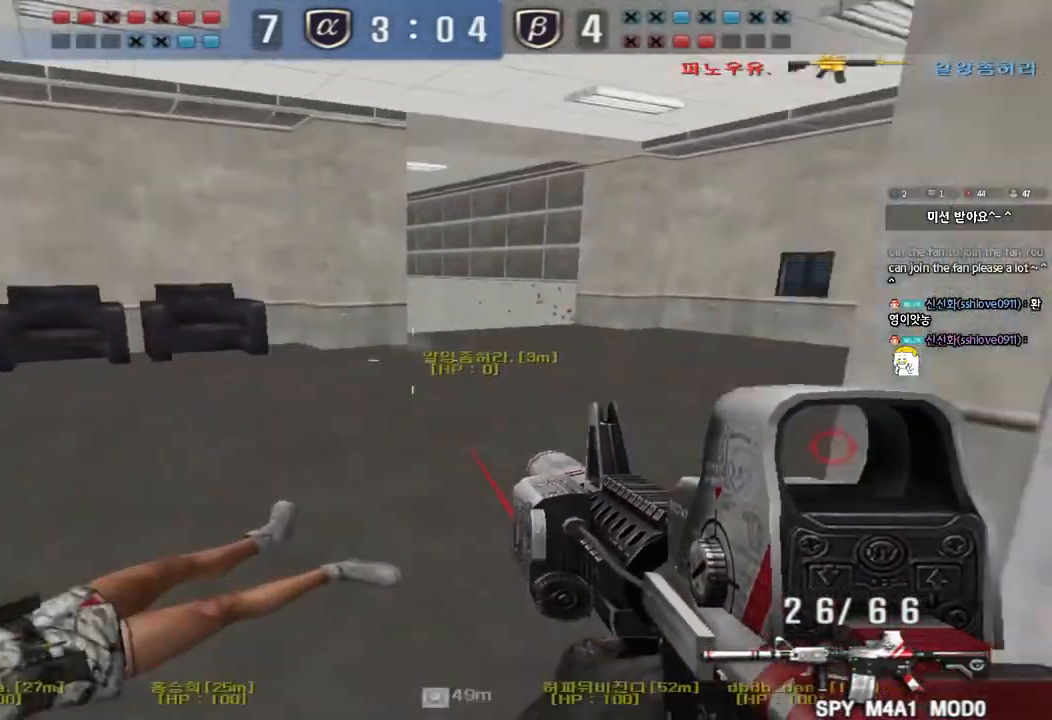
{"keys": ["shift", "space"], "events": [[433, "shift", "down"], [450, "w", "up"], [467, "d", "up"], [483, "space", "down"]]}
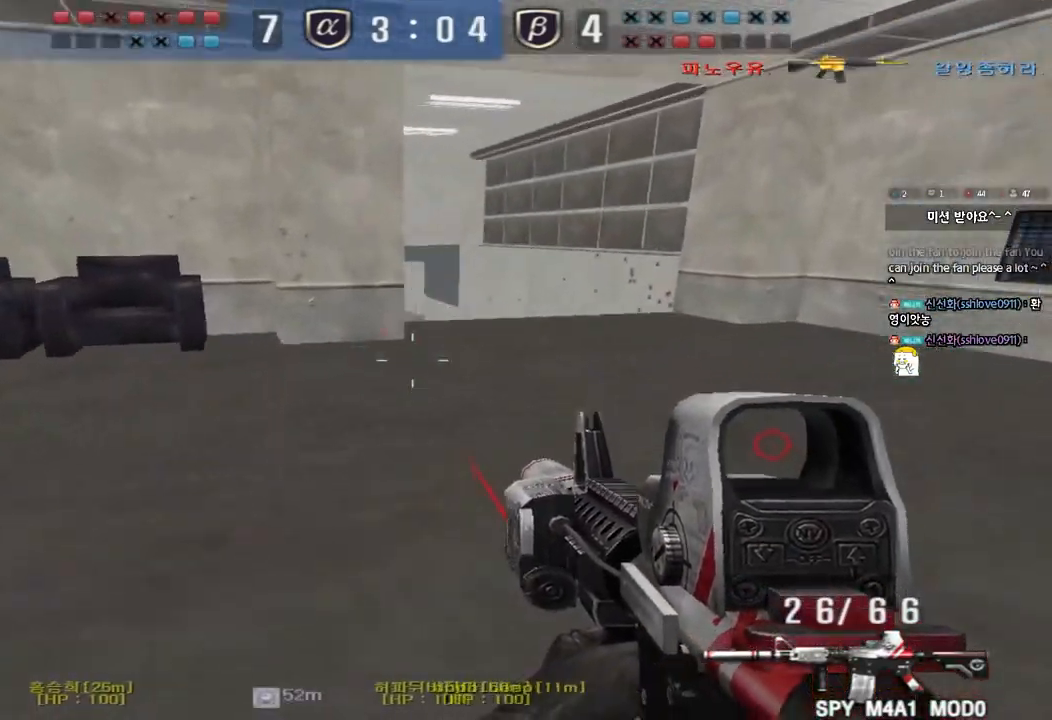
{"keys": [], "events": [[83, "shift", "up"], [83, "space", "up"]]}
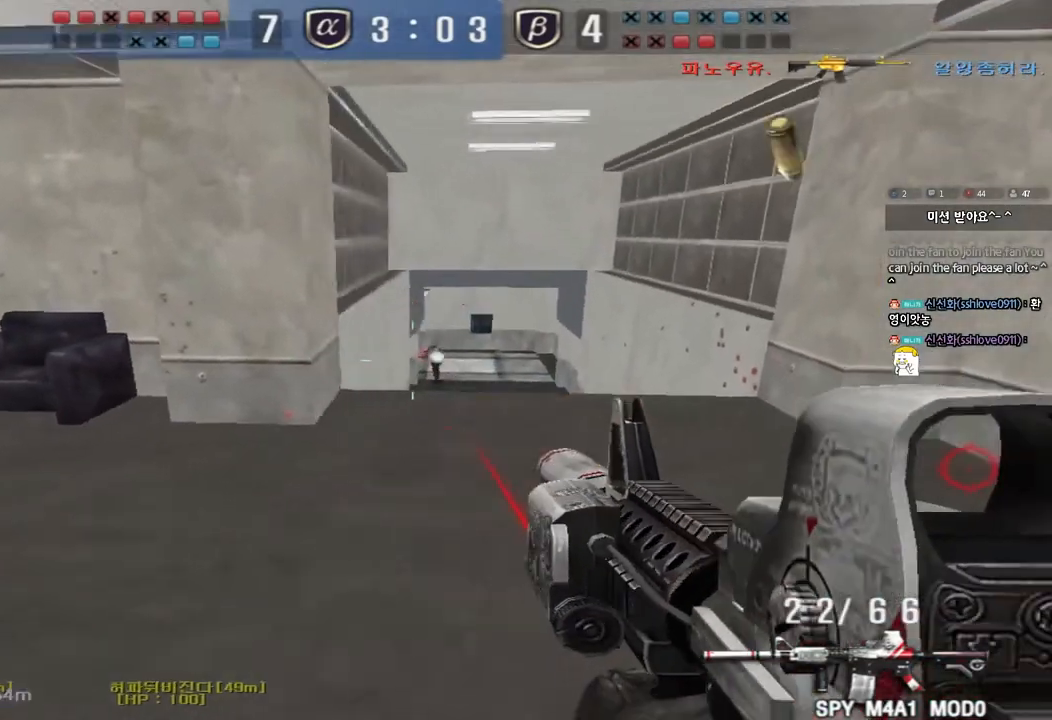
{"keys": ["d", "s"], "events": [[467, "d", "down"], [467, "s", "down"]]}
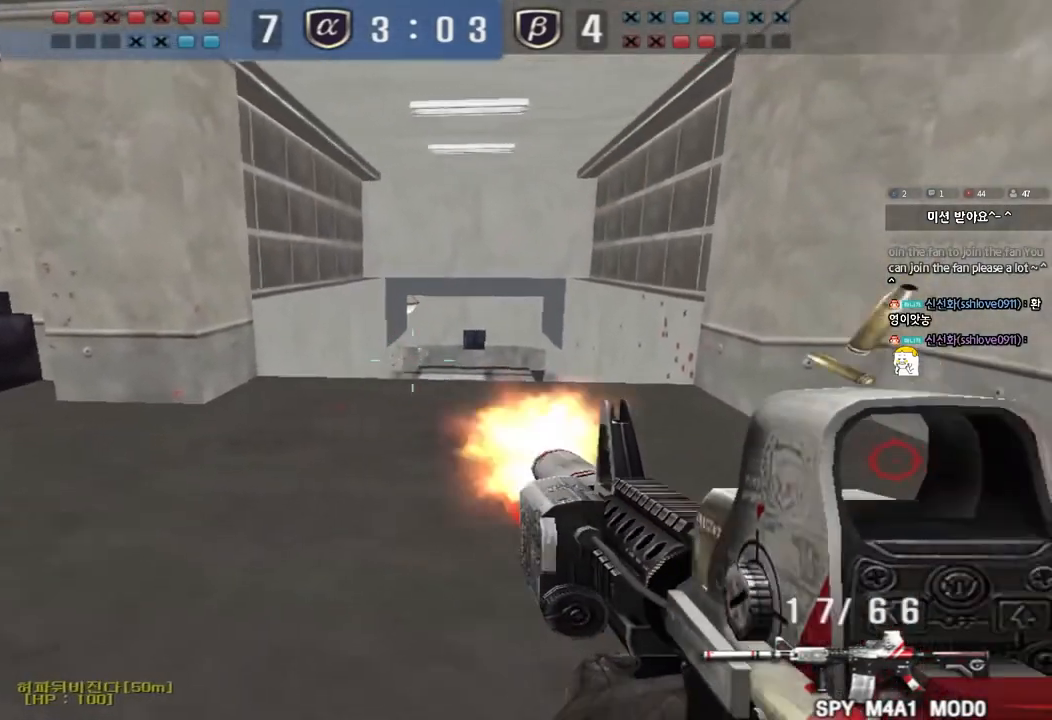
{"keys": ["d", "shift"], "events": [[350, "s", "up"], [367, "shift", "down"]]}
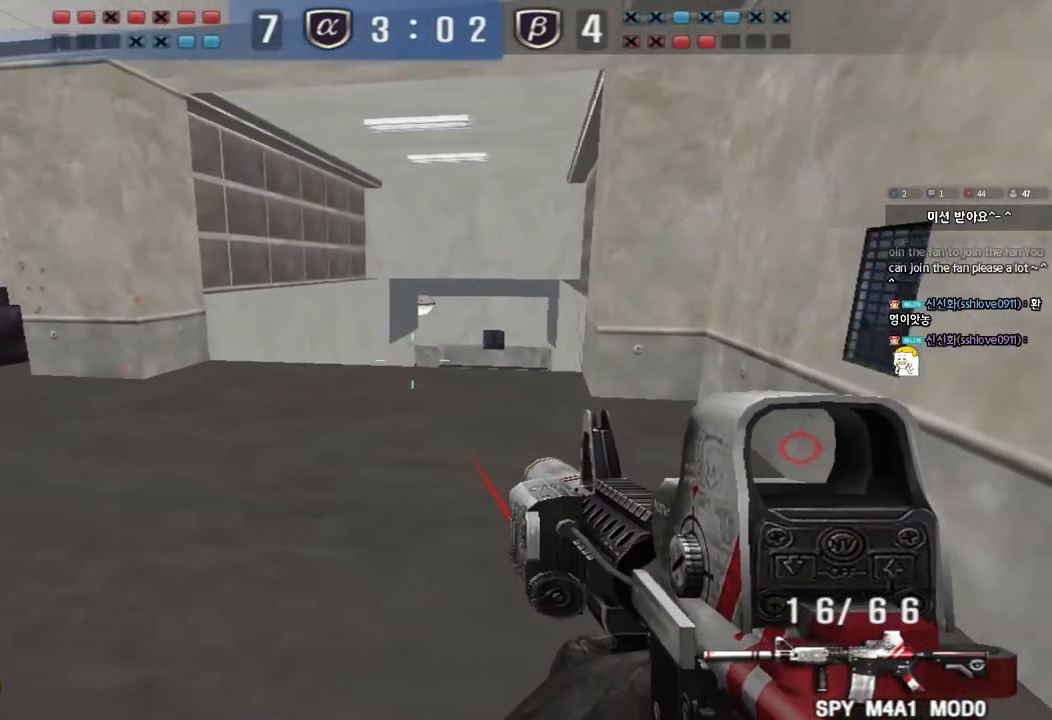
{"keys": ["shift", "w"], "events": [[217, "d", "up"], [500, "w", "down"]]}